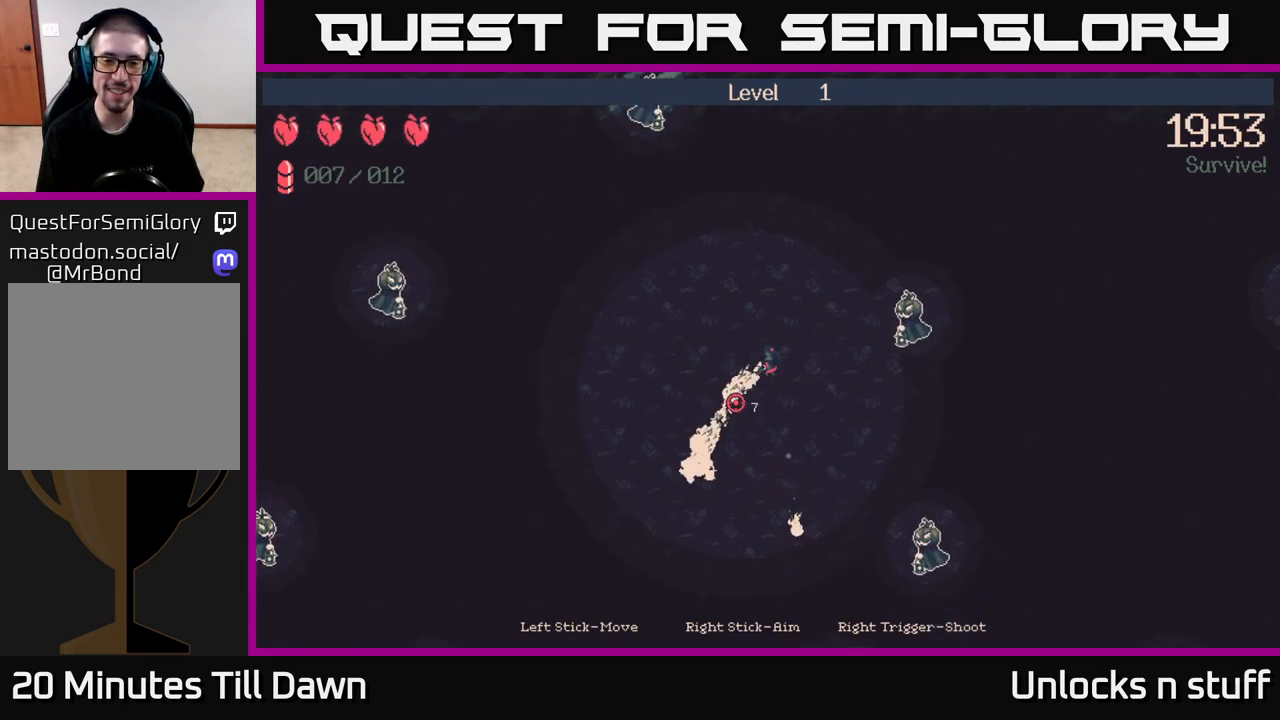
Gameplay with a controller (Xbox layout); each line is a JSON object with the inputs held at the frame after it. "events" lists button and stick changes between this image and that frame as [ms after this image, input, new state], when the widget could be followed in between.
{"buttons": ["R2"], "left_stick": "down-right", "right_stick": "right", "events": [[233, "R2", "up"], [283, "right_stick", "right"], [433, "R2", "down"]]}
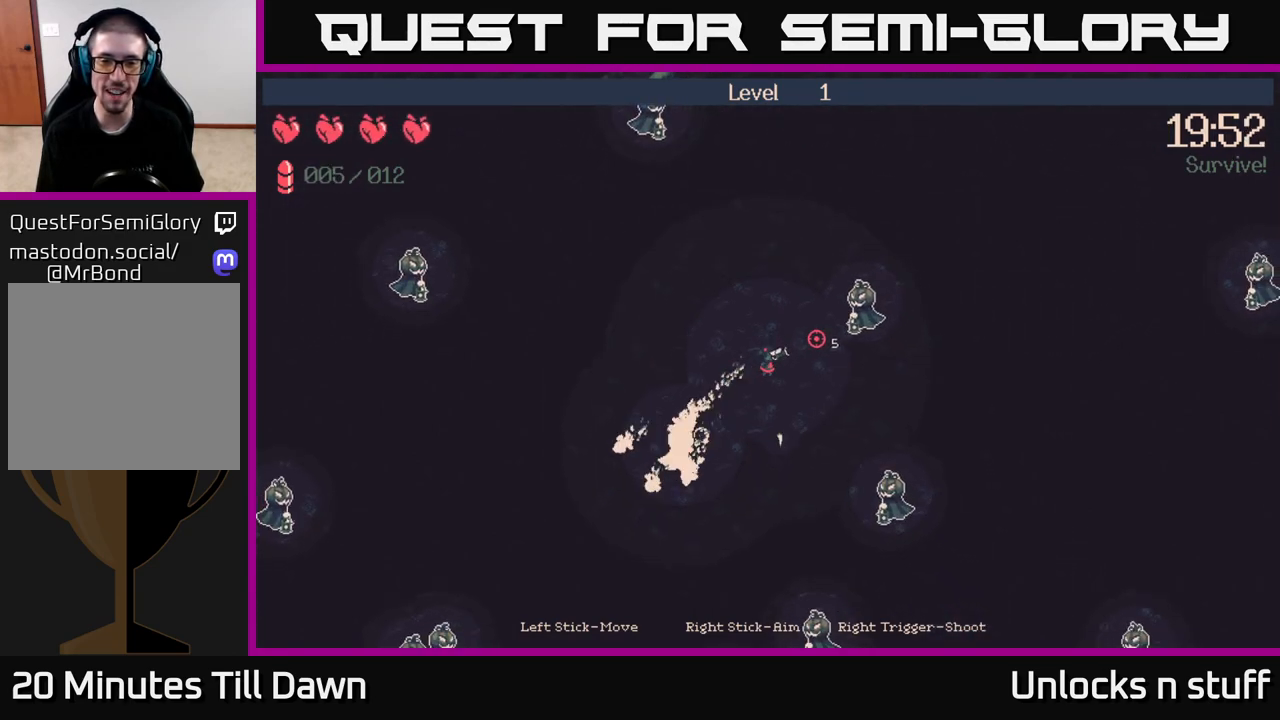
{"buttons": ["R2"], "left_stick": "center", "right_stick": "right", "events": [[133, "left_stick", "center"]]}
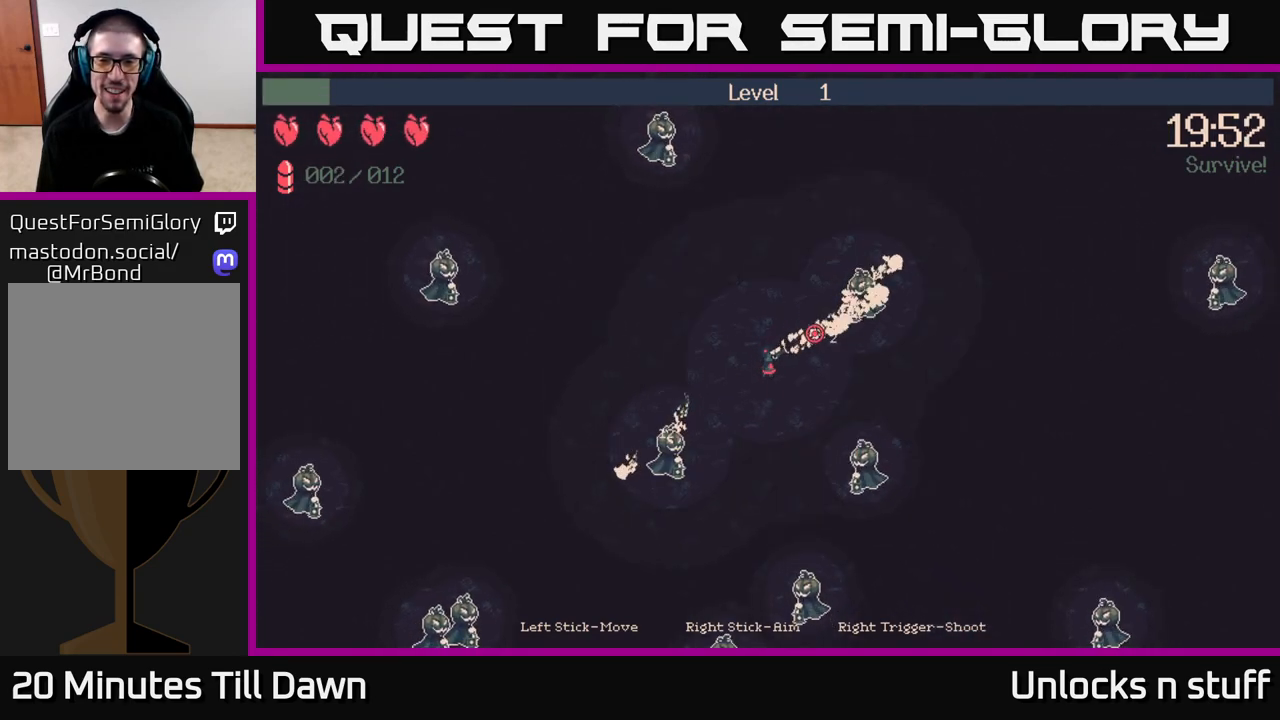
{"buttons": ["R2"], "left_stick": "down-left", "right_stick": "down-right", "events": [[17, "left_stick", "down-left"], [83, "R2", "up"], [183, "left_stick", "down"], [183, "right_stick", "down-right"], [283, "R2", "down"], [483, "left_stick", "down-left"]]}
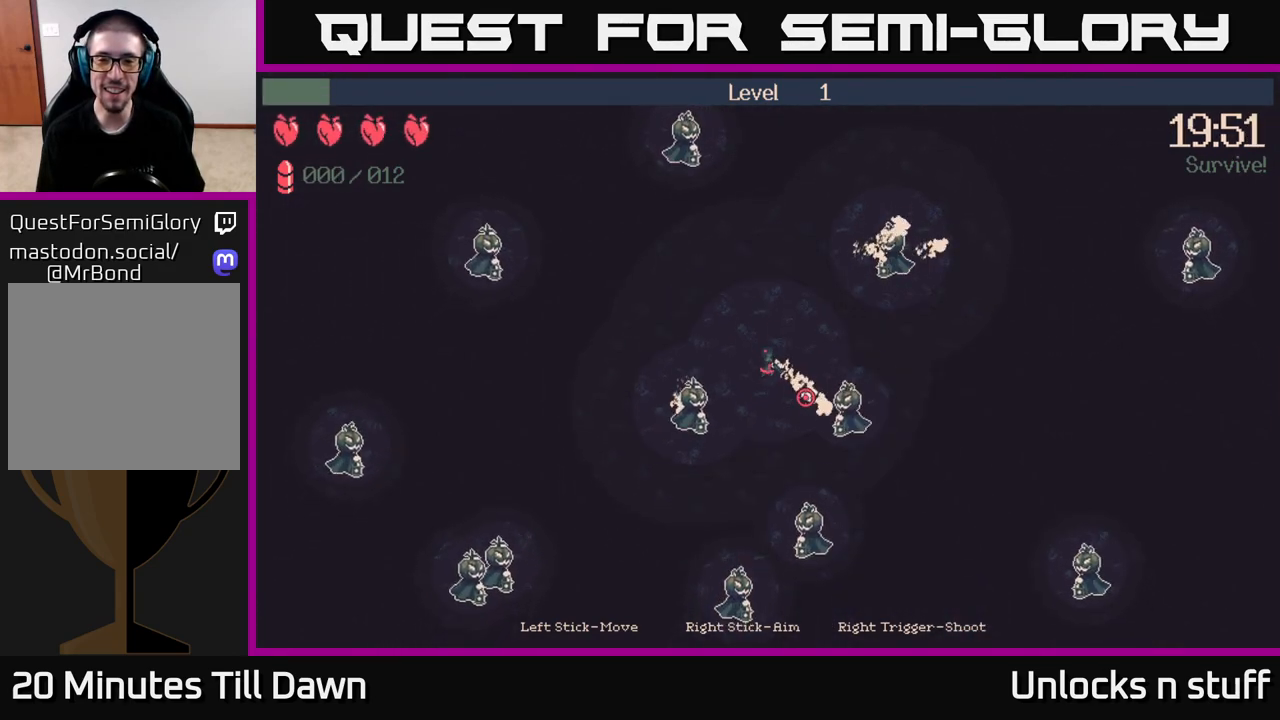
{"buttons": [], "left_stick": "up-left", "right_stick": "down-right", "events": [[17, "left_stick", "left"], [67, "left_stick", "up-left"], [167, "left_stick", "up"], [350, "R2", "up"], [433, "left_stick", "up-left"]]}
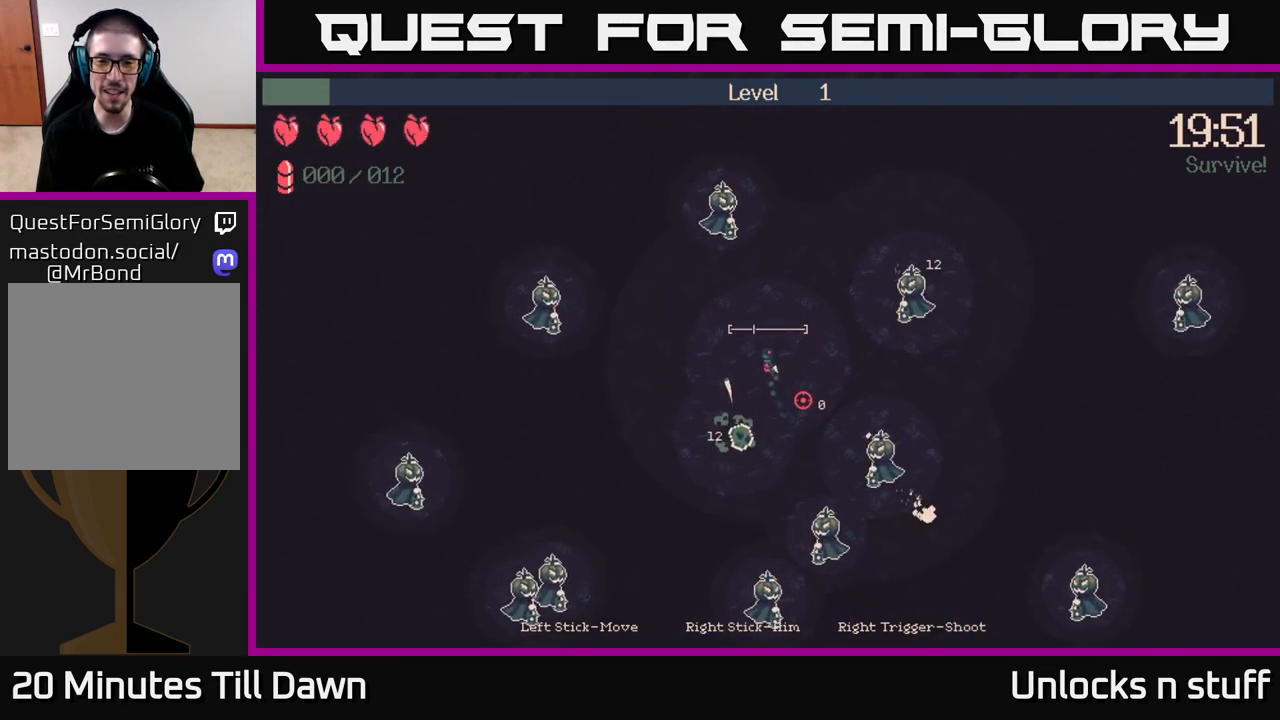
{"buttons": [], "left_stick": "up-right", "right_stick": "down", "events": [[133, "left_stick", "up-right"], [267, "right_stick", "down"]]}
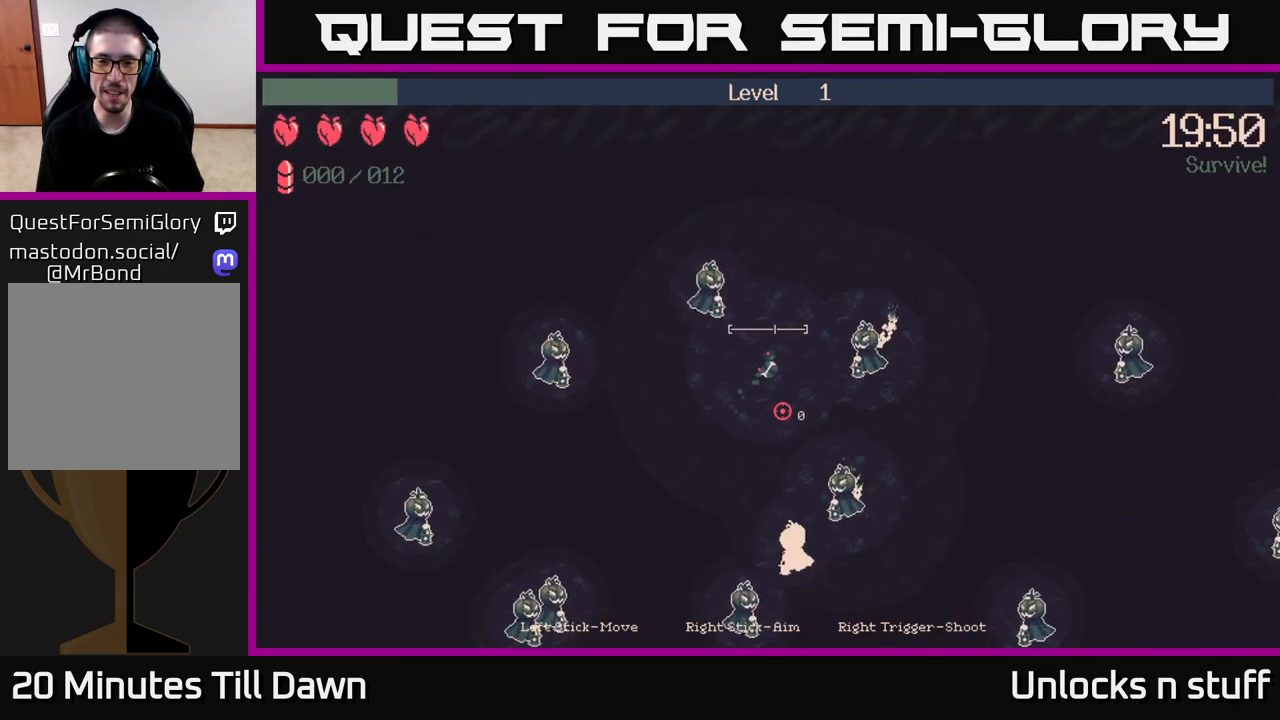
{"buttons": ["R2"], "left_stick": "up-right", "right_stick": "down-right", "events": [[133, "right_stick", "down-right"], [417, "R2", "down"]]}
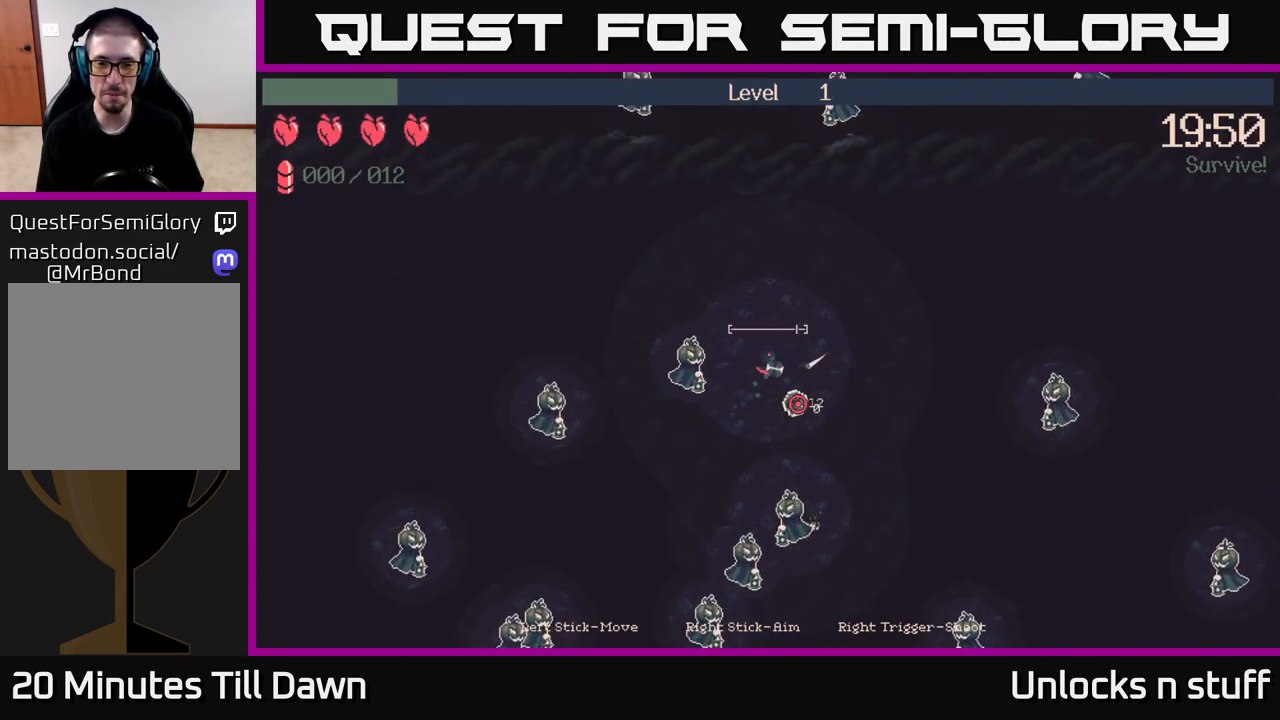
{"buttons": ["R2"], "left_stick": "up-right", "right_stick": "down", "events": [[183, "right_stick", "down"]]}
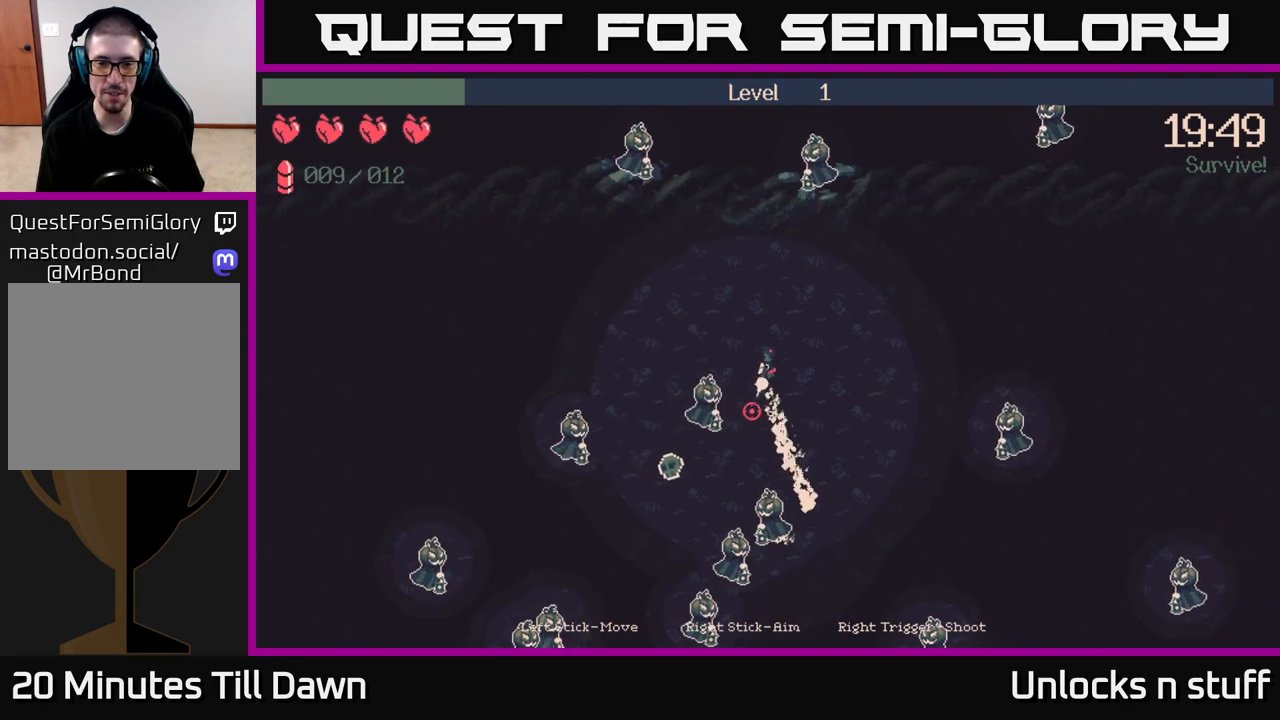
{"buttons": ["R2"], "left_stick": "down-right", "right_stick": "down-left", "events": [[33, "left_stick", "right"], [33, "right_stick", "down-left"], [167, "left_stick", "down-right"]]}
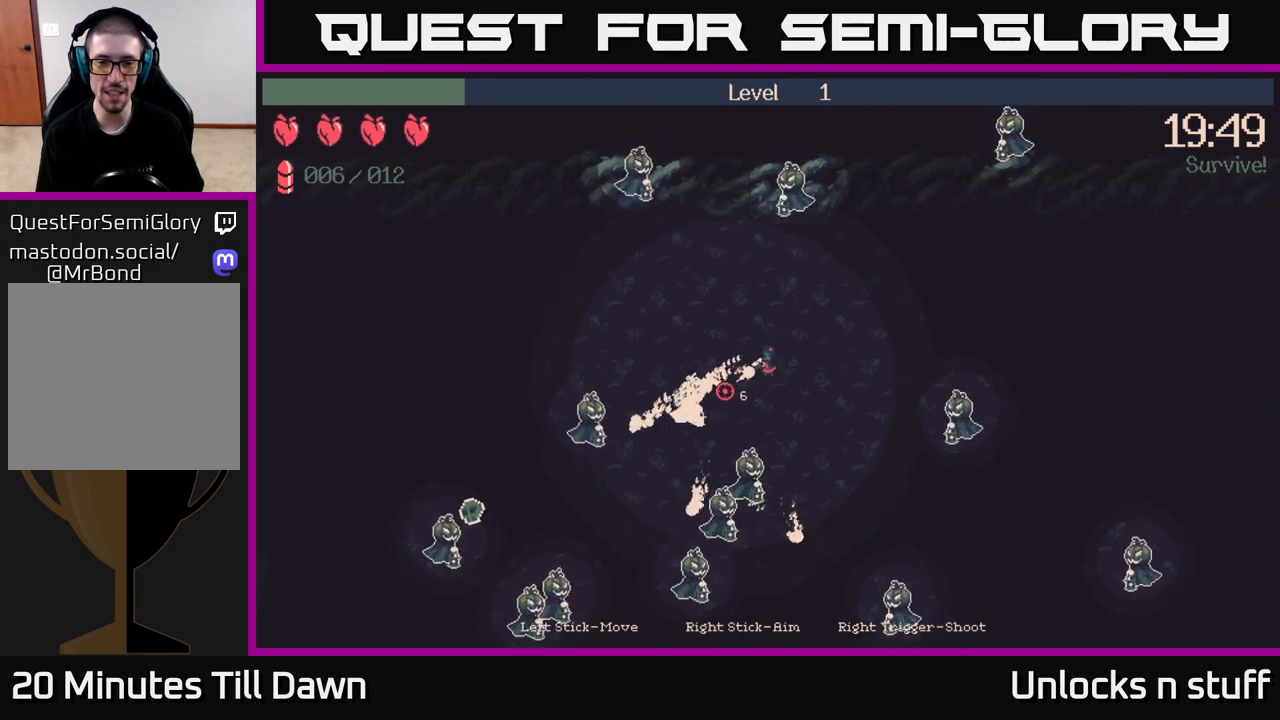
{"buttons": ["R2"], "left_stick": "down-right", "right_stick": "down-left", "events": []}
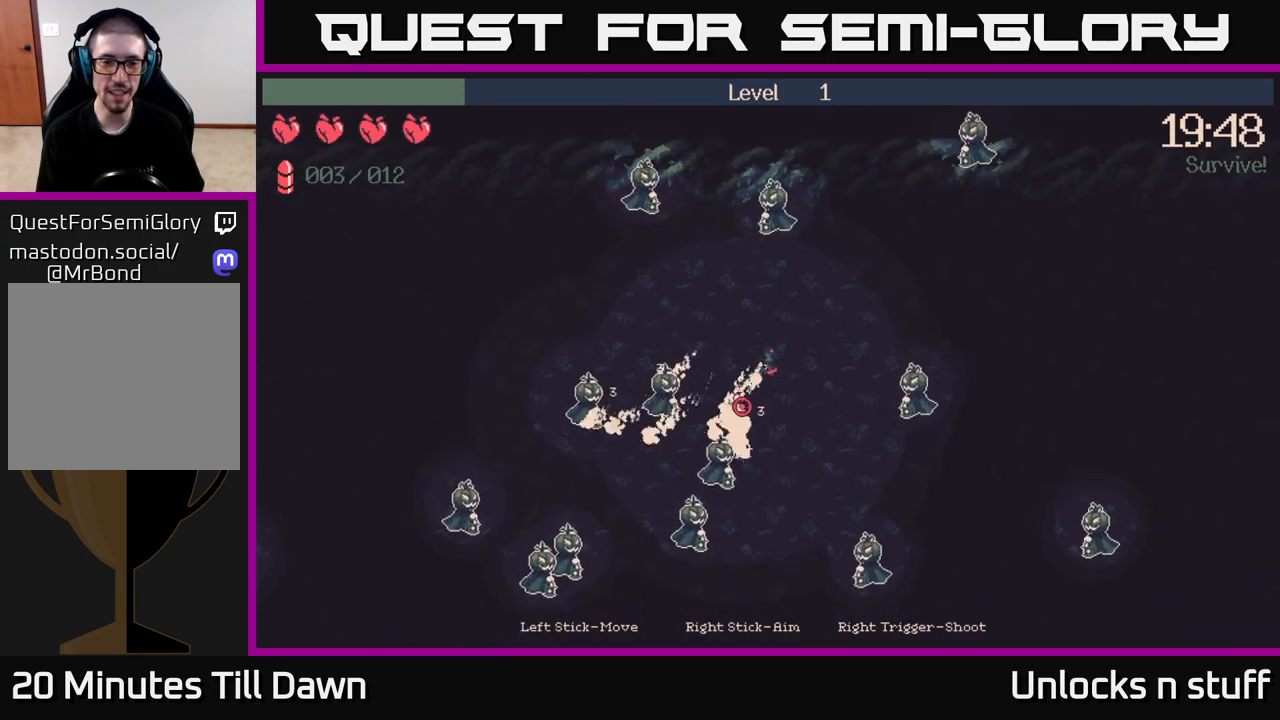
{"buttons": ["R2"], "left_stick": "up-left", "right_stick": "left", "events": [[100, "left_stick", "up-right"], [283, "left_stick", "up-left"], [483, "right_stick", "left"]]}
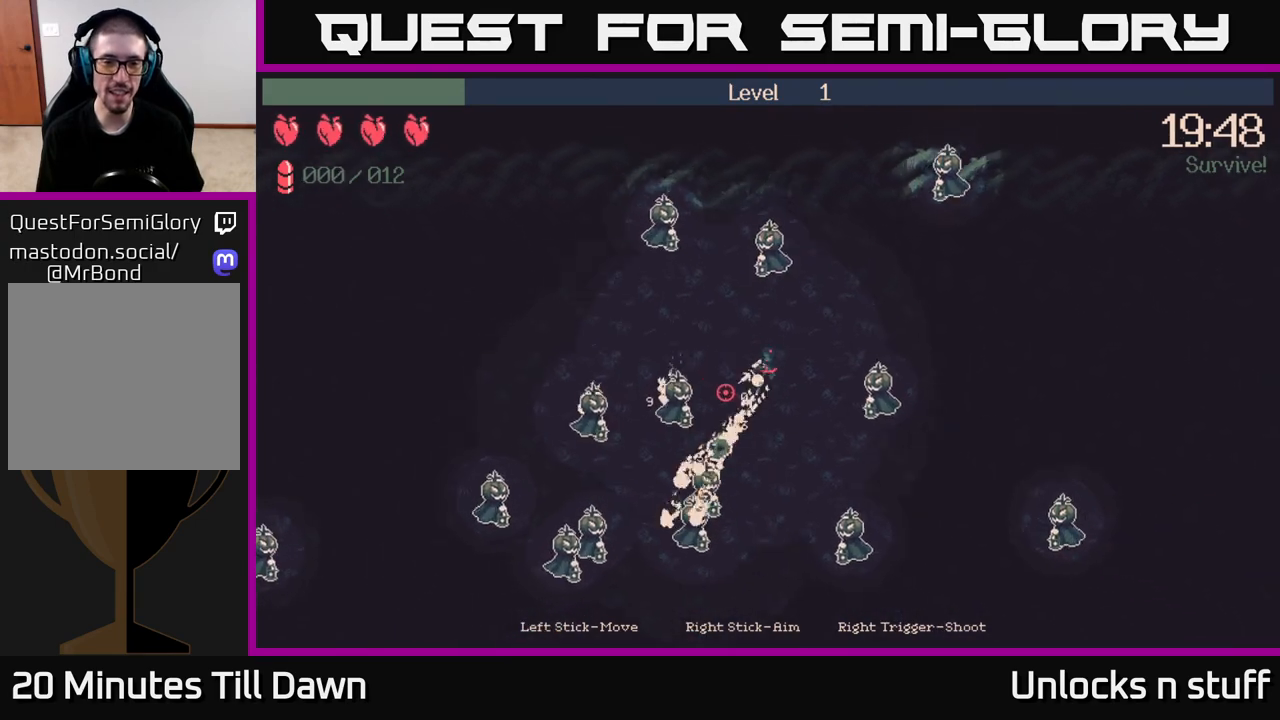
{"buttons": [], "left_stick": "up-left", "right_stick": "left", "events": [[100, "left_stick", "left"], [450, "R2", "up"], [467, "left_stick", "up-left"]]}
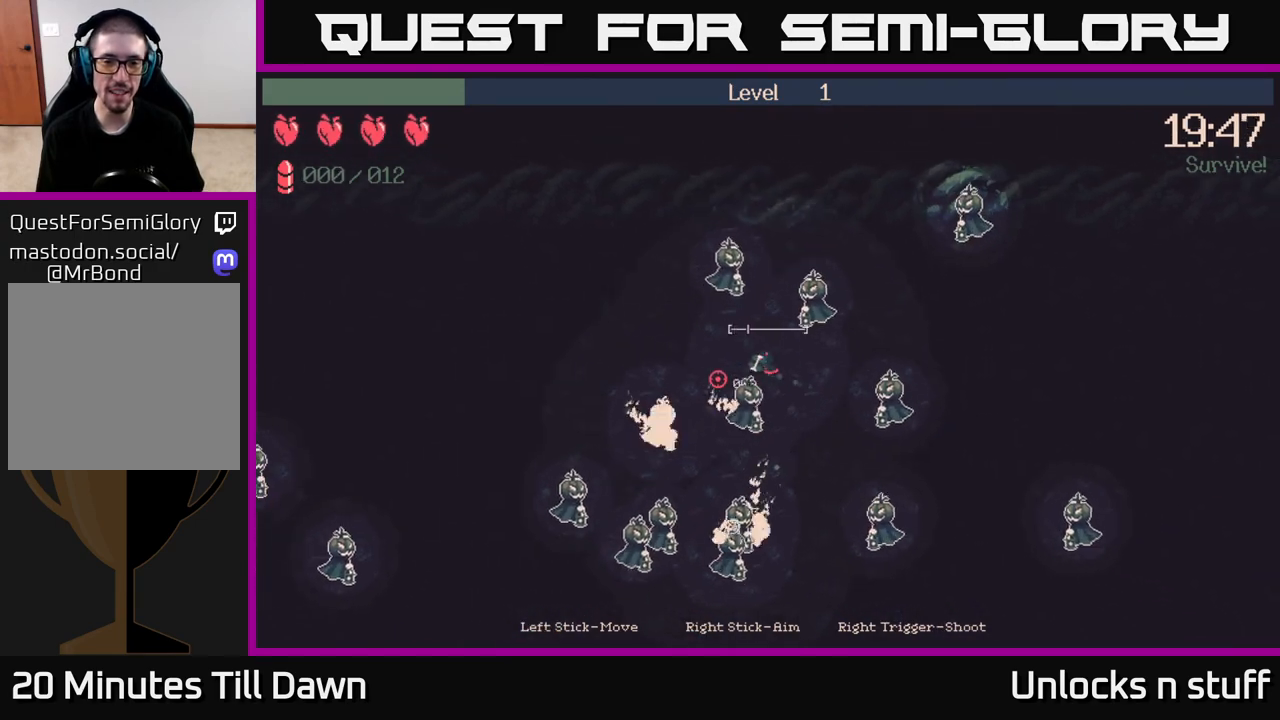
{"buttons": [], "left_stick": "left", "right_stick": "left", "events": [[217, "left_stick", "left"]]}
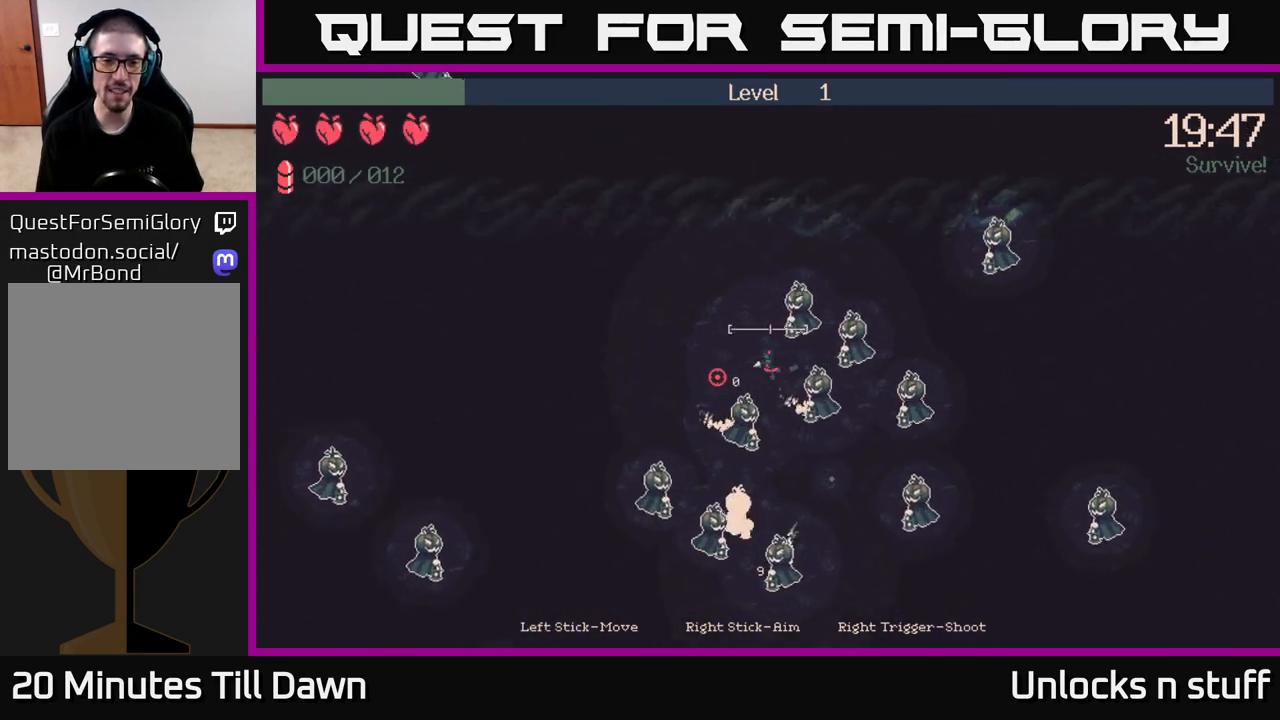
{"buttons": ["R2"], "left_stick": "up-left", "right_stick": "down-right", "events": [[150, "right_stick", "down-left"], [250, "left_stick", "up-left"], [350, "right_stick", "down"], [433, "R2", "down"], [450, "right_stick", "down-right"]]}
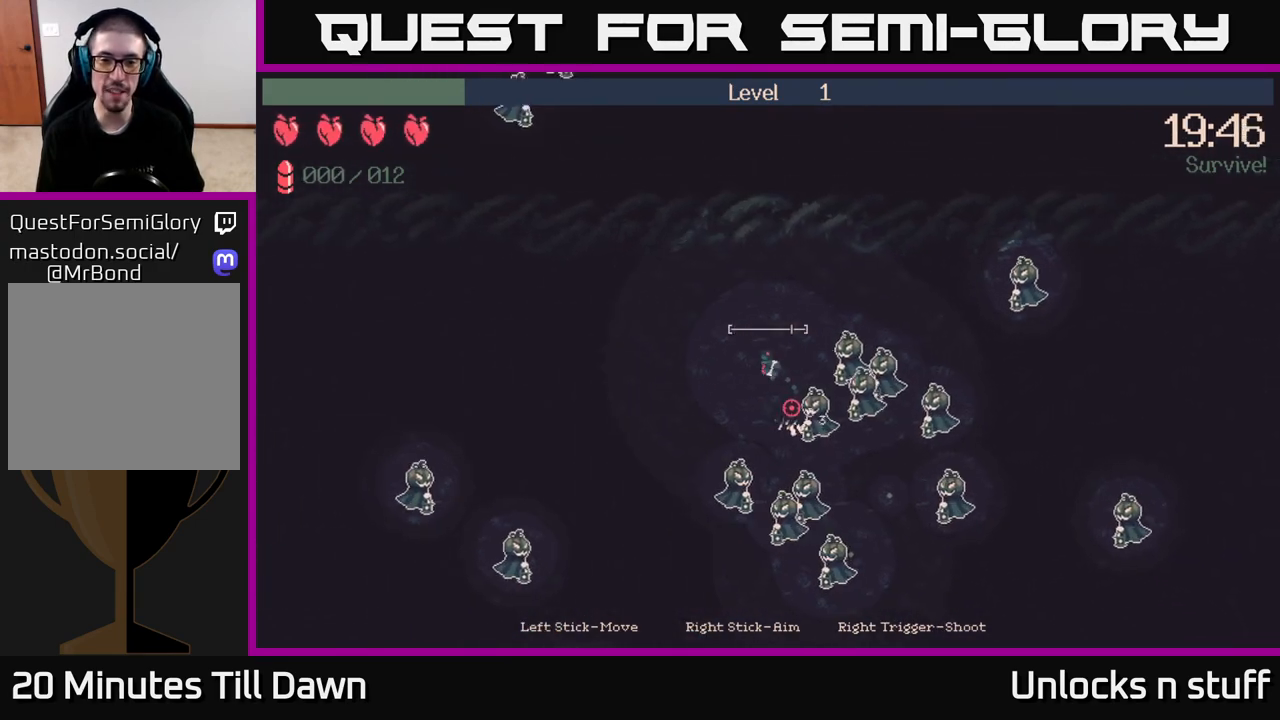
{"buttons": ["R2"], "left_stick": "left", "right_stick": "down-right", "events": [[433, "left_stick", "left"]]}
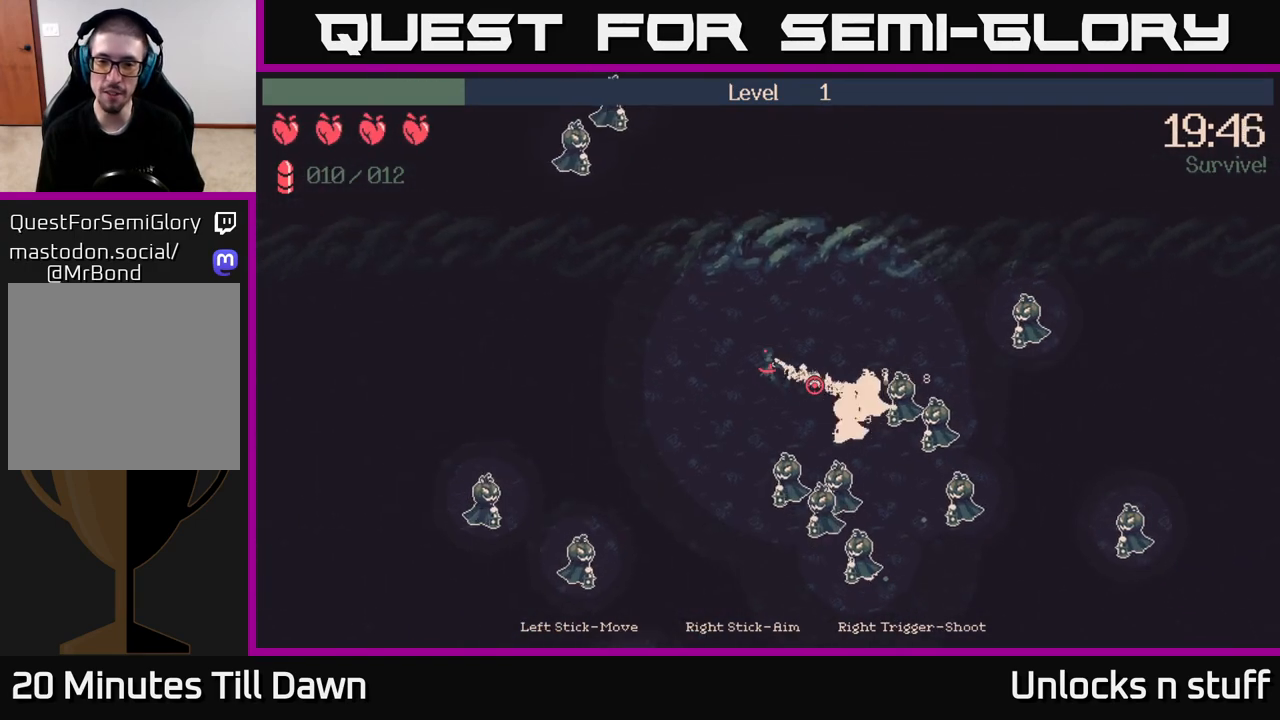
{"buttons": ["R2"], "left_stick": "down-left", "right_stick": "down-right", "events": [[33, "left_stick", "down-left"]]}
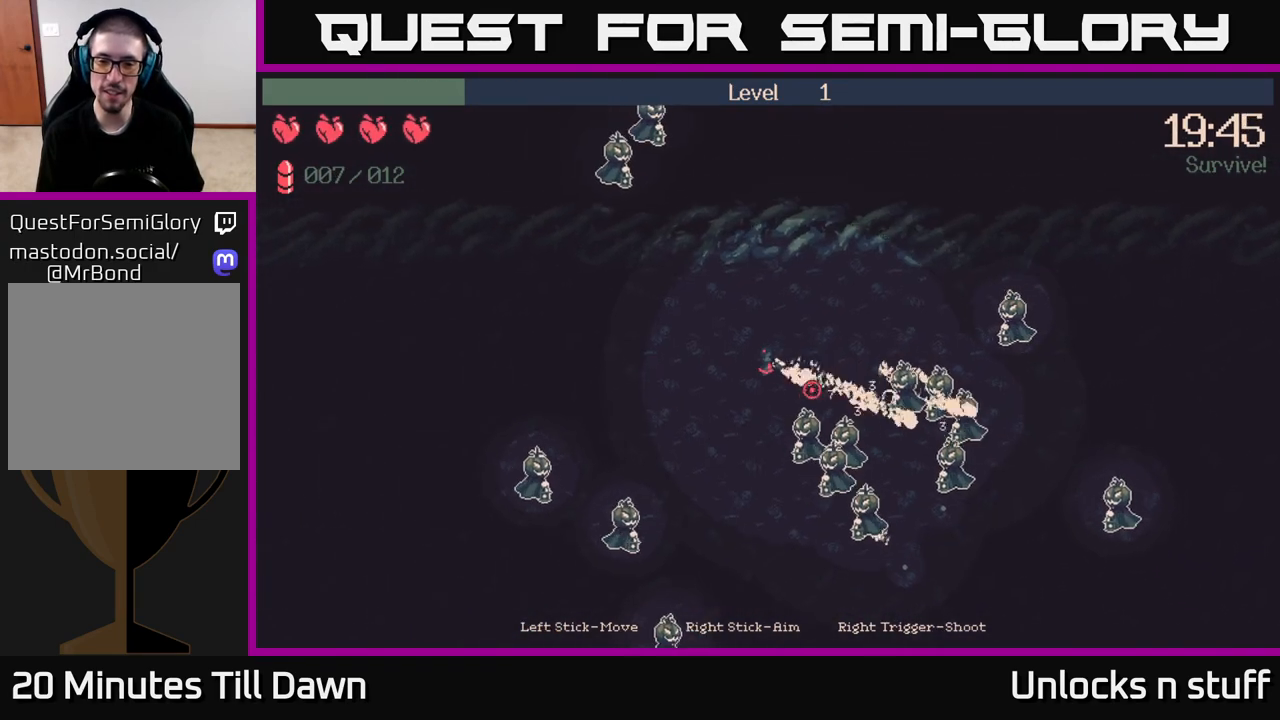
{"buttons": ["R2"], "left_stick": "down", "right_stick": "down-right", "events": [[433, "left_stick", "down"]]}
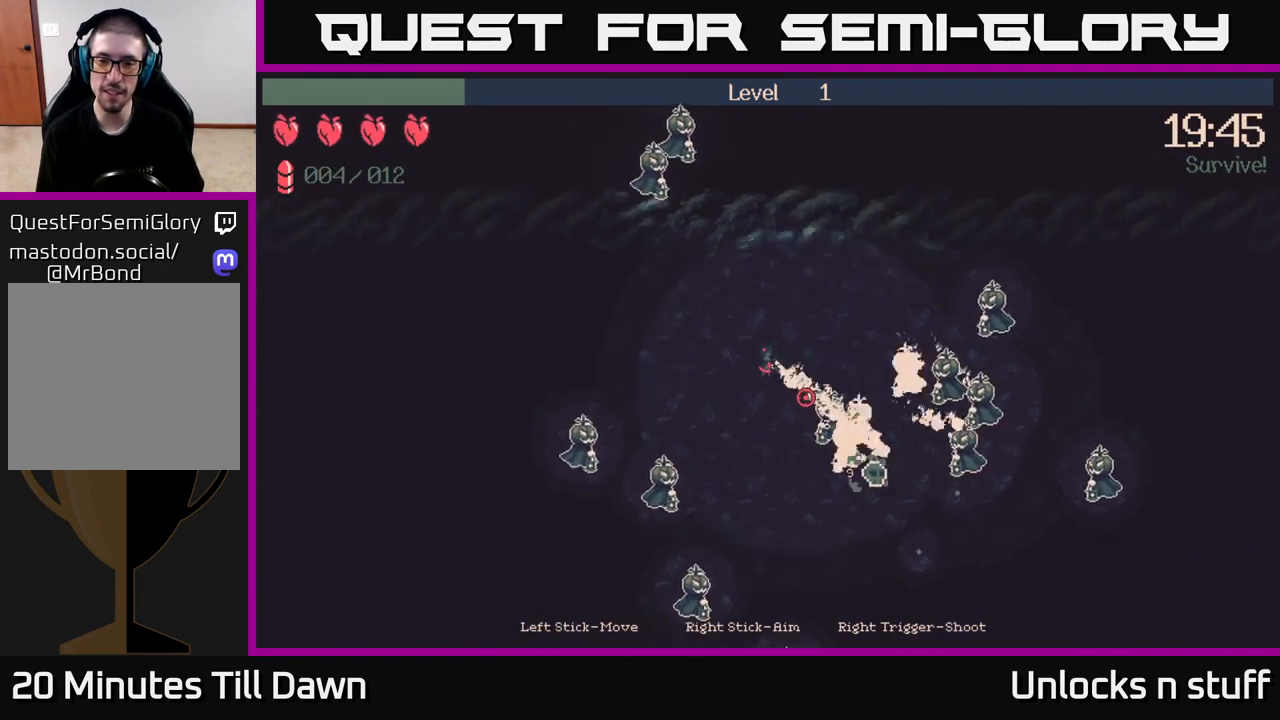
{"buttons": ["R2"], "left_stick": "up-right", "right_stick": "down-right", "events": [[150, "left_stick", "down-right"], [400, "left_stick", "up-right"]]}
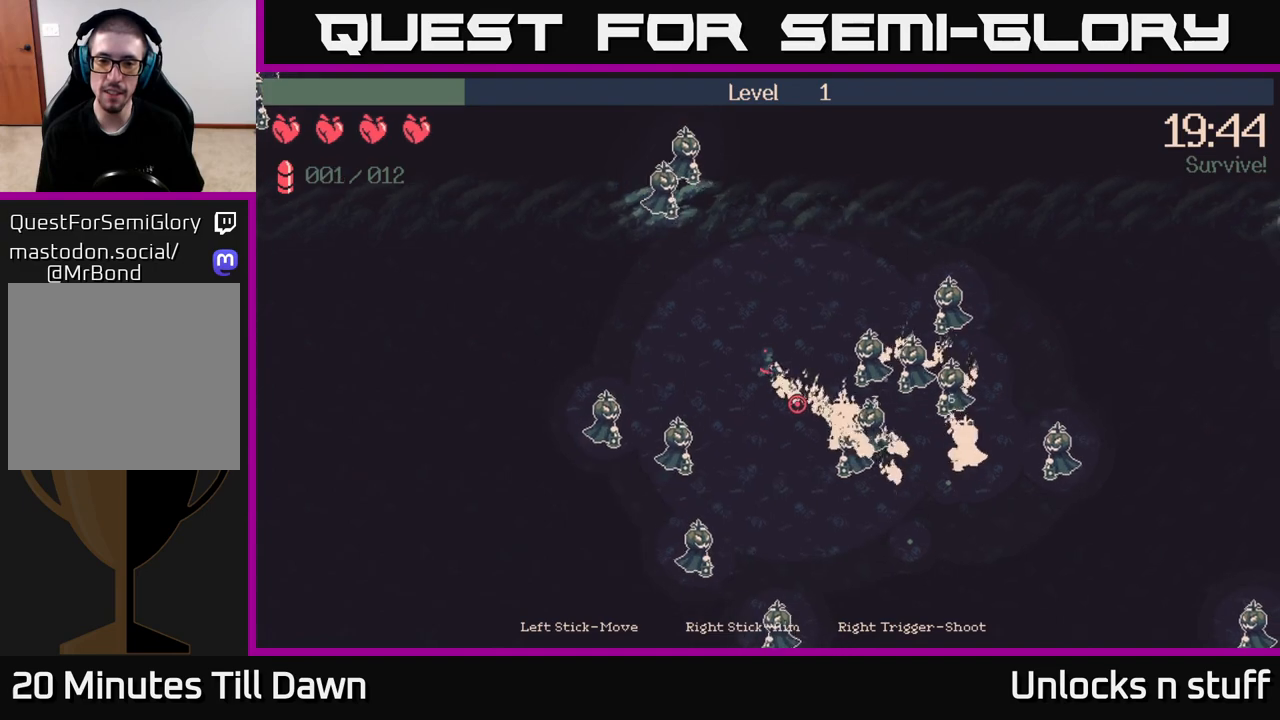
{"buttons": ["R2"], "left_stick": "down", "right_stick": "right", "events": [[33, "left_stick", "down-right"], [83, "left_stick", "down"], [117, "right_stick", "right"]]}
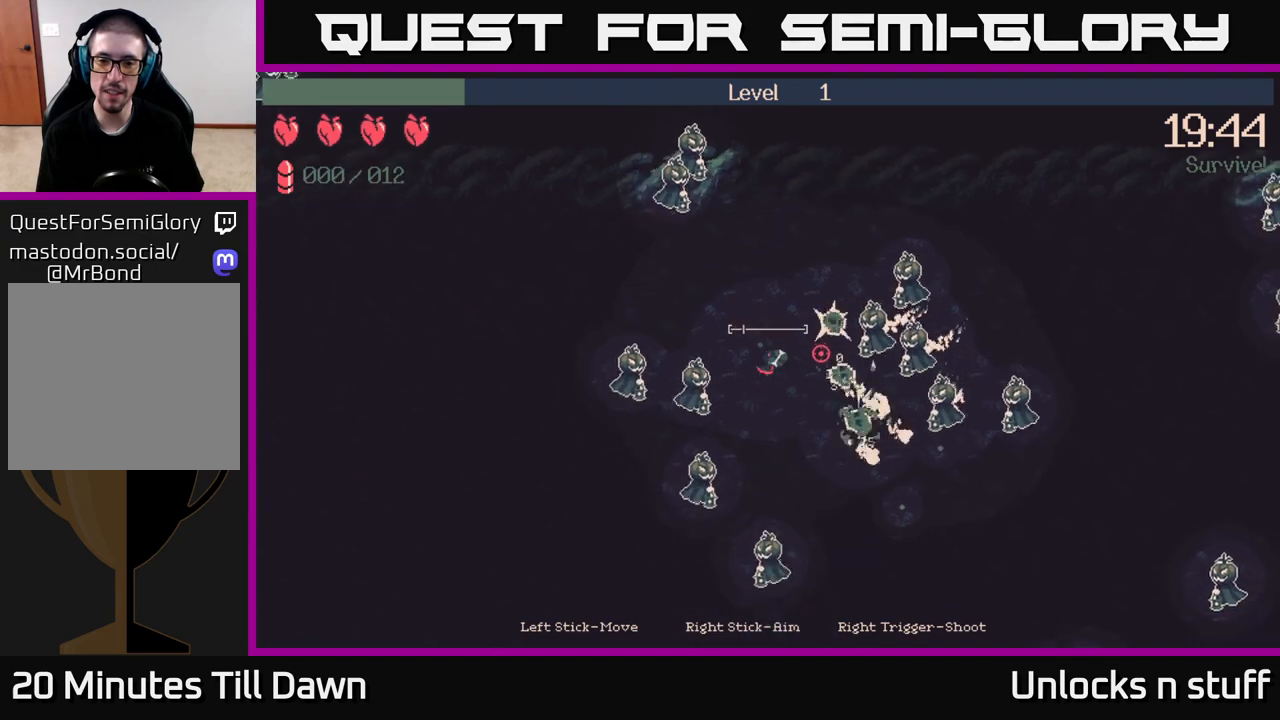
{"buttons": [], "left_stick": "down", "right_stick": "right", "events": [[67, "left_stick", "down-right"], [217, "R2", "up"], [217, "left_stick", "down"]]}
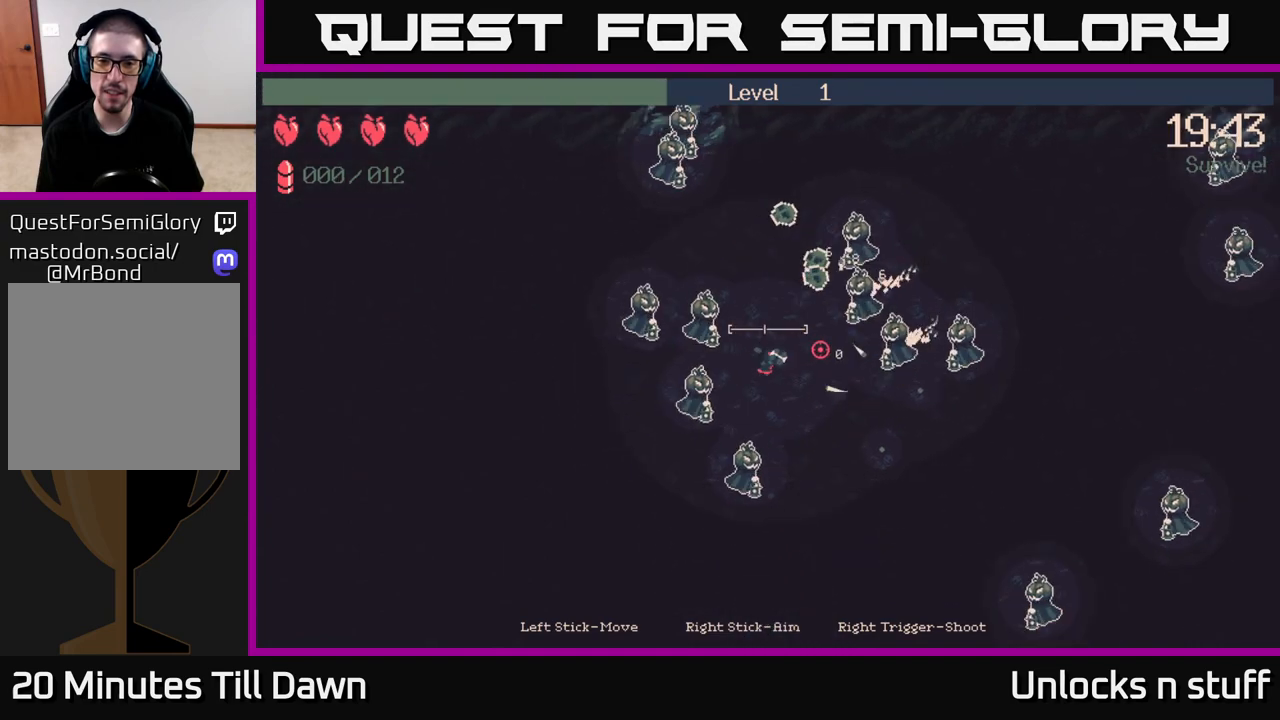
{"buttons": ["R2"], "left_stick": "down-right", "right_stick": "up-right", "events": [[50, "left_stick", "down-right"], [350, "R2", "down"], [400, "right_stick", "up-right"]]}
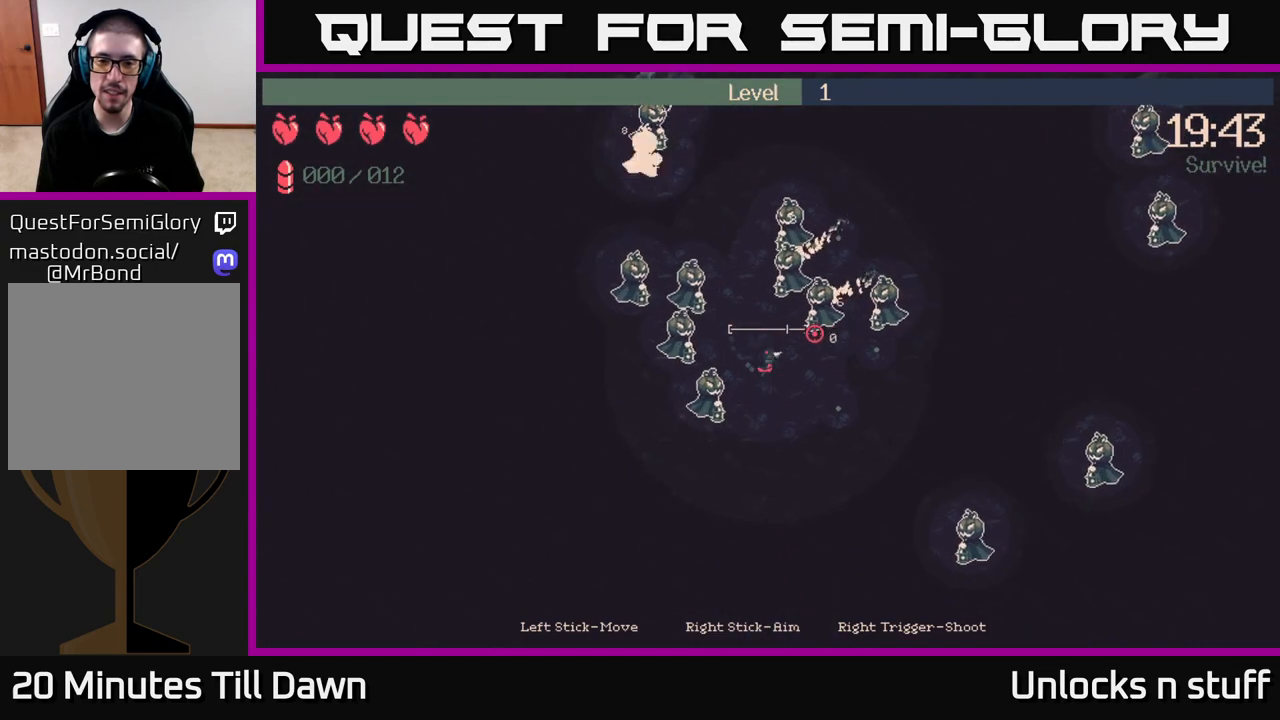
{"buttons": ["R2"], "left_stick": "down-right", "right_stick": "up-right", "events": []}
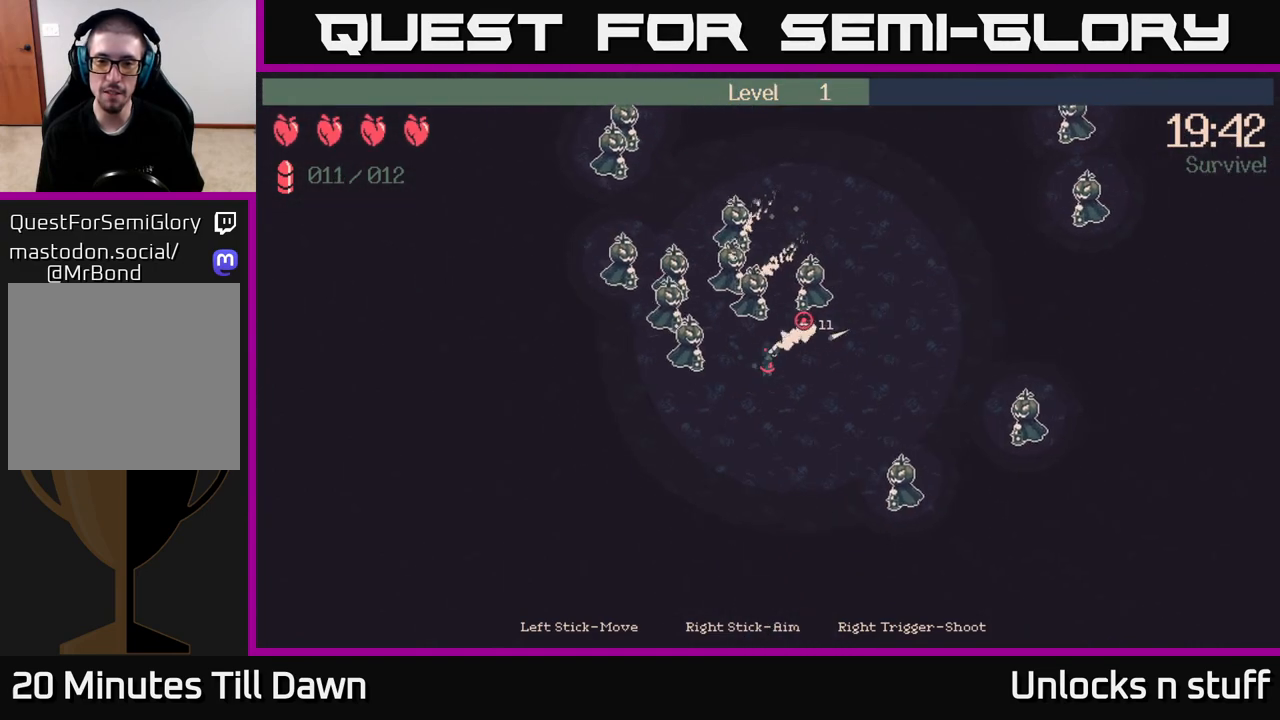
{"buttons": ["R2"], "left_stick": "down-left", "right_stick": "up-left", "events": [[17, "right_stick", "up"], [100, "left_stick", "down"], [117, "right_stick", "up-left"], [250, "left_stick", "down-left"]]}
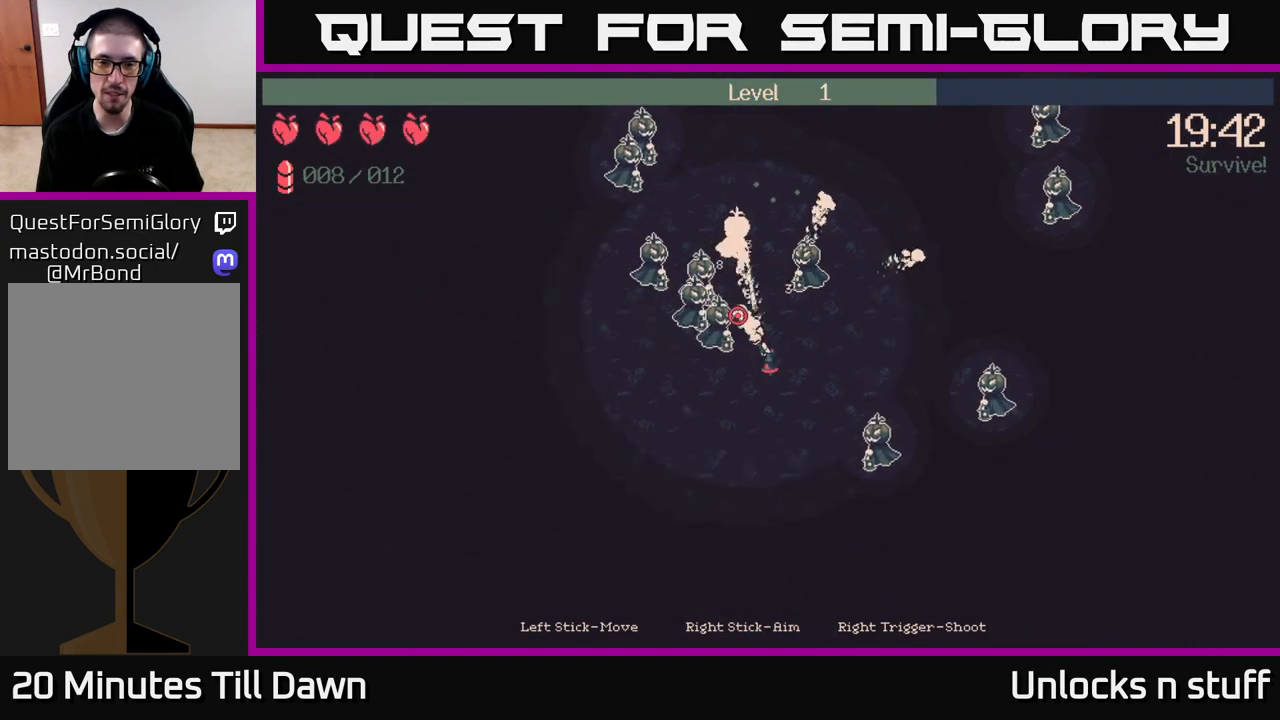
{"buttons": ["R2"], "left_stick": "down-left", "right_stick": "up-left", "events": []}
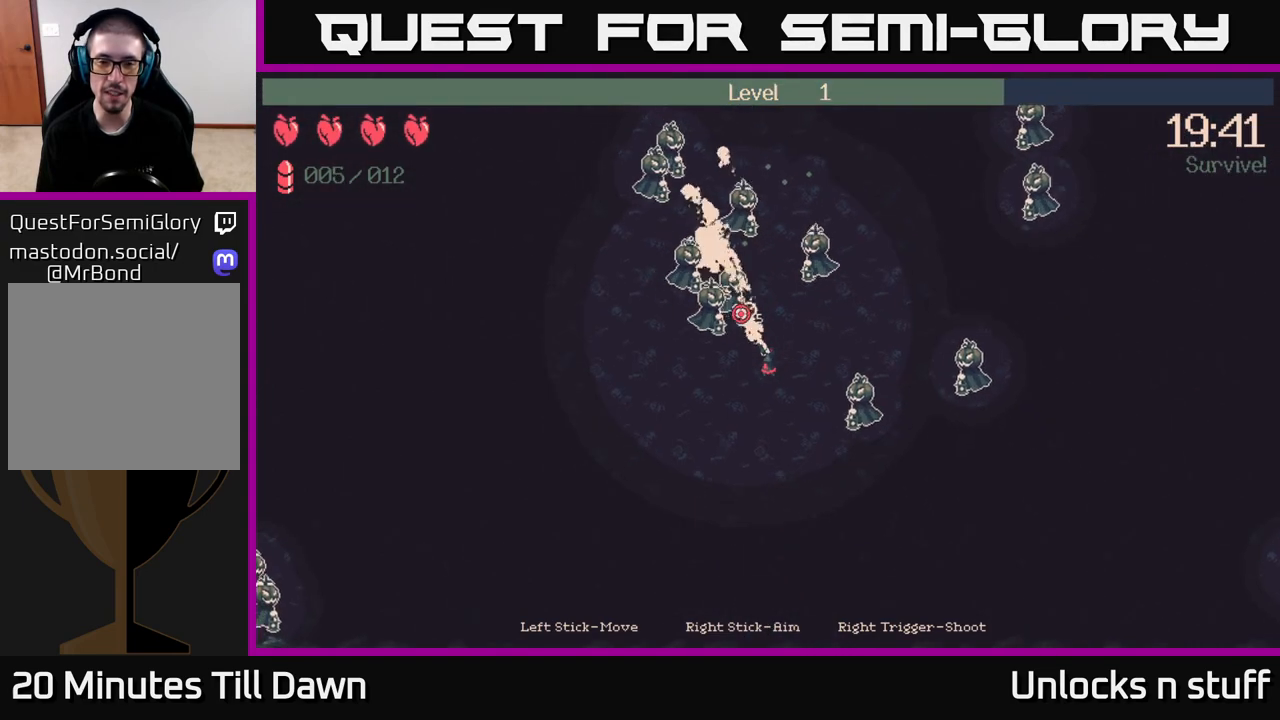
{"buttons": ["R2"], "left_stick": "left", "right_stick": "up", "events": [[300, "left_stick", "left"], [483, "right_stick", "up"]]}
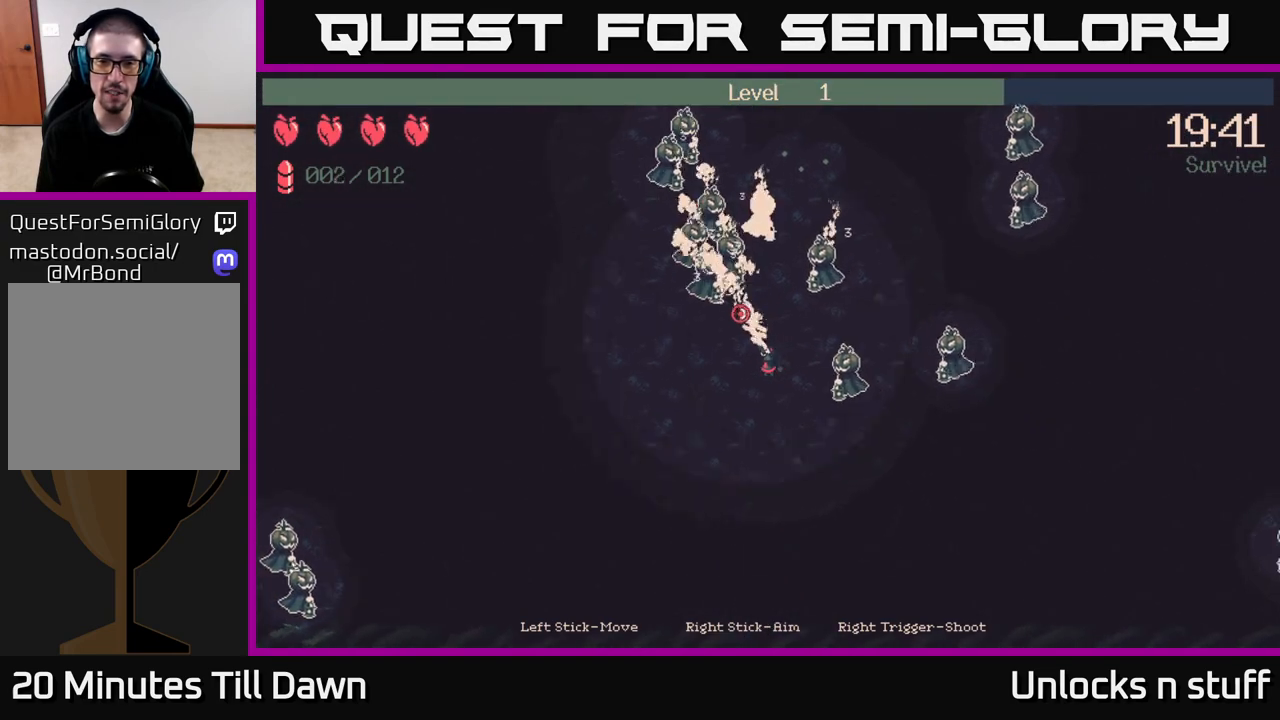
{"buttons": ["R2"], "left_stick": "down-left", "right_stick": "up-right", "events": [[17, "right_stick", "up-right"], [183, "left_stick", "down-left"]]}
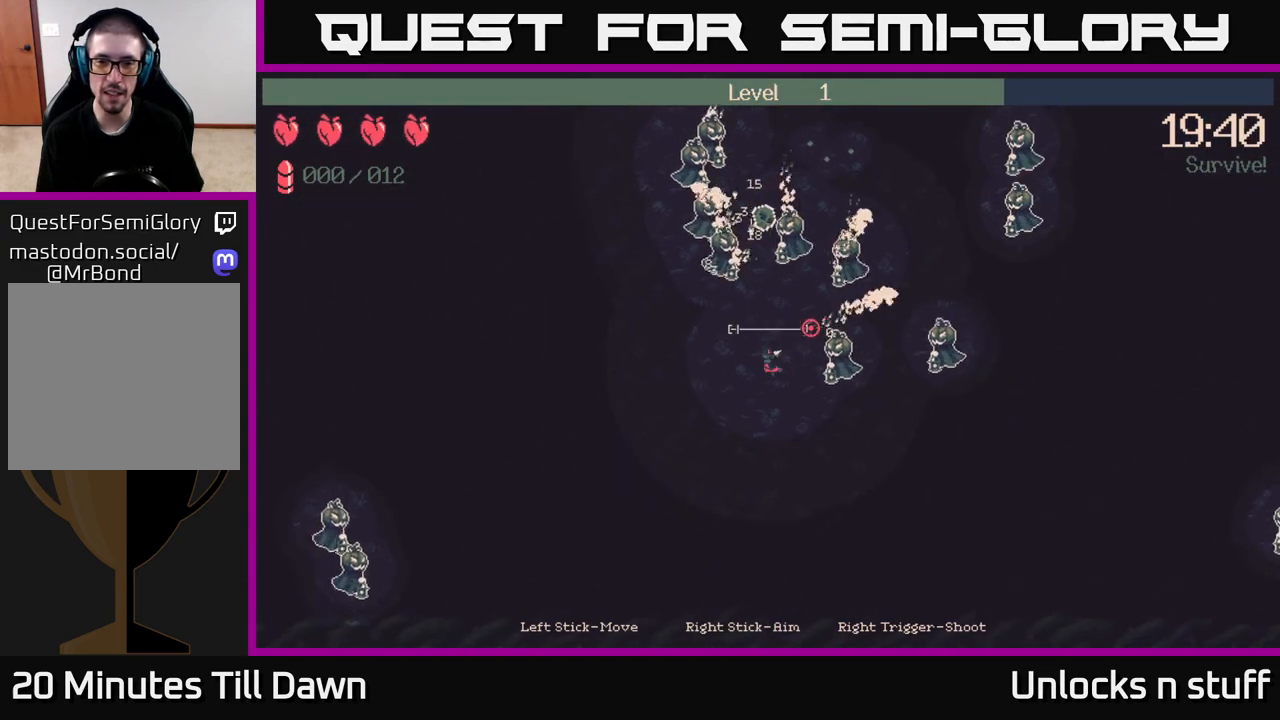
{"buttons": [], "left_stick": "up-left", "right_stick": "center", "events": [[83, "left_stick", "left"], [250, "R2", "up"], [400, "left_stick", "up-left"], [500, "right_stick", "center"]]}
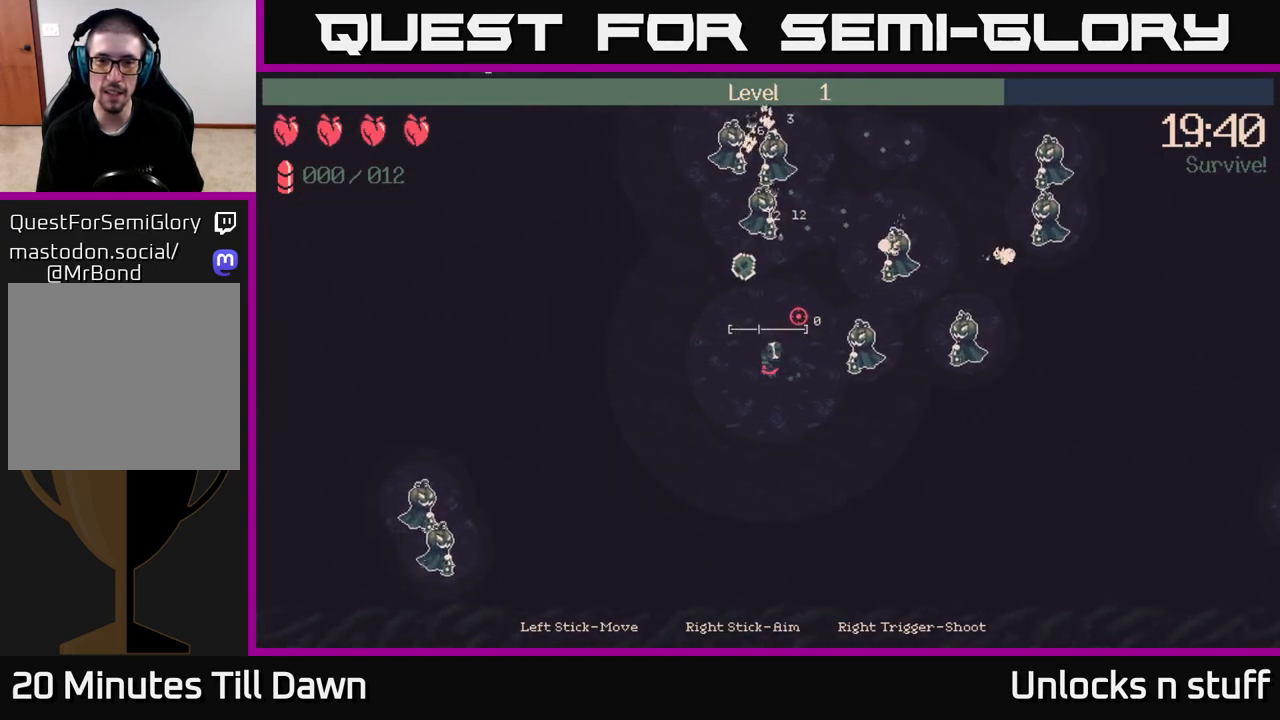
{"buttons": ["R2"], "left_stick": "up-left", "right_stick": "up-right", "events": [[150, "right_stick", "up"], [433, "R2", "down"], [500, "right_stick", "up-right"]]}
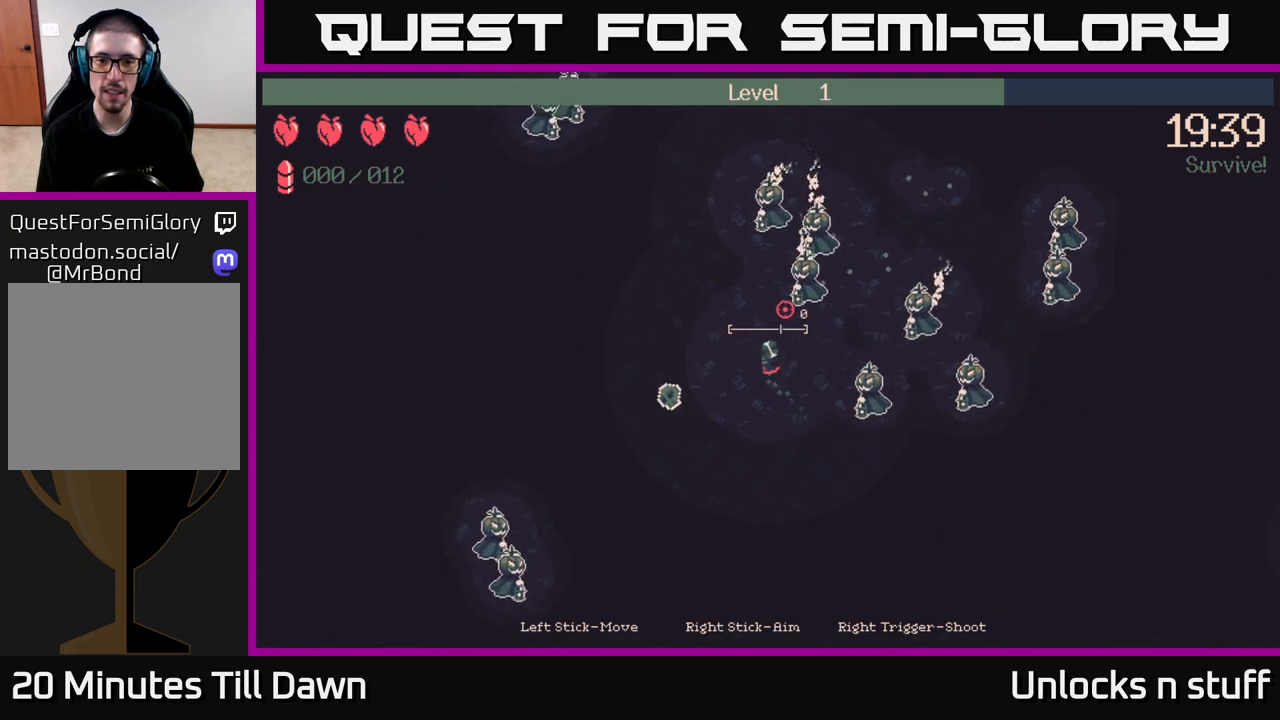
{"buttons": ["R2"], "left_stick": "up-left", "right_stick": "right", "events": [[150, "left_stick", "up"], [300, "left_stick", "up-left"], [383, "right_stick", "right"]]}
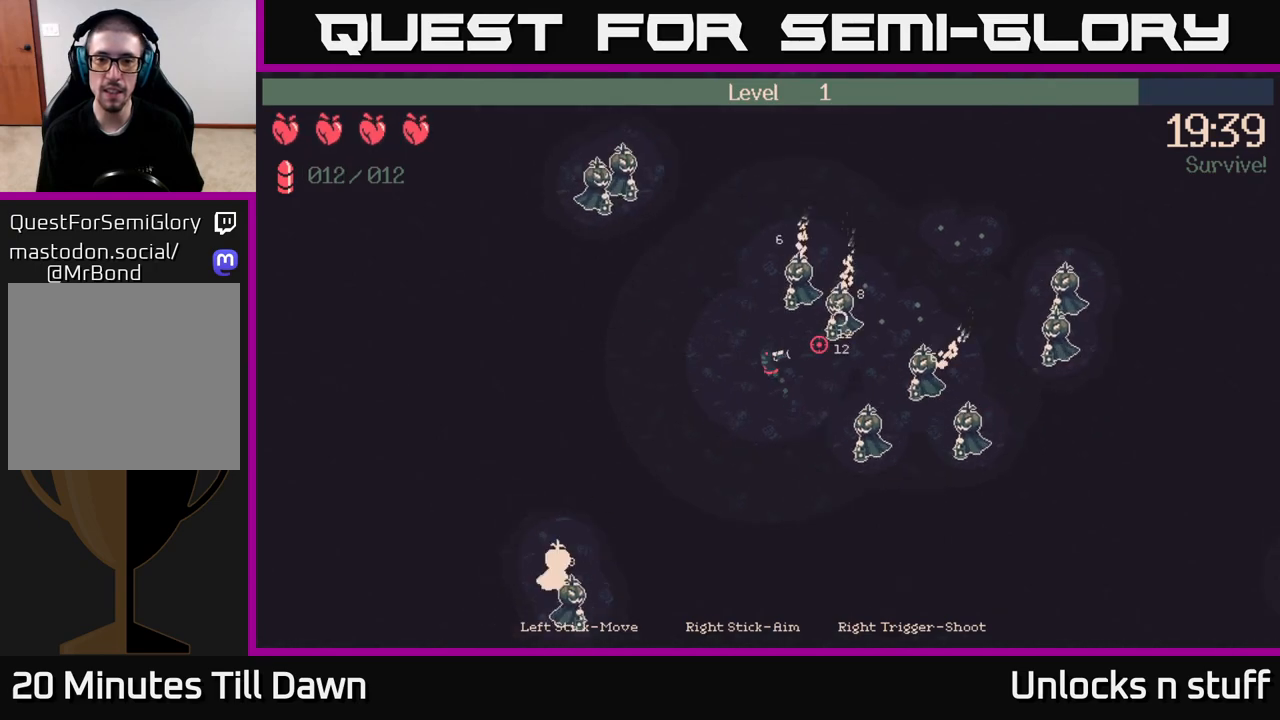
{"buttons": ["R2"], "left_stick": "up-left", "right_stick": "right", "events": [[33, "left_stick", "left"], [100, "right_stick", "up-right"], [233, "left_stick", "up-left"], [417, "right_stick", "right"]]}